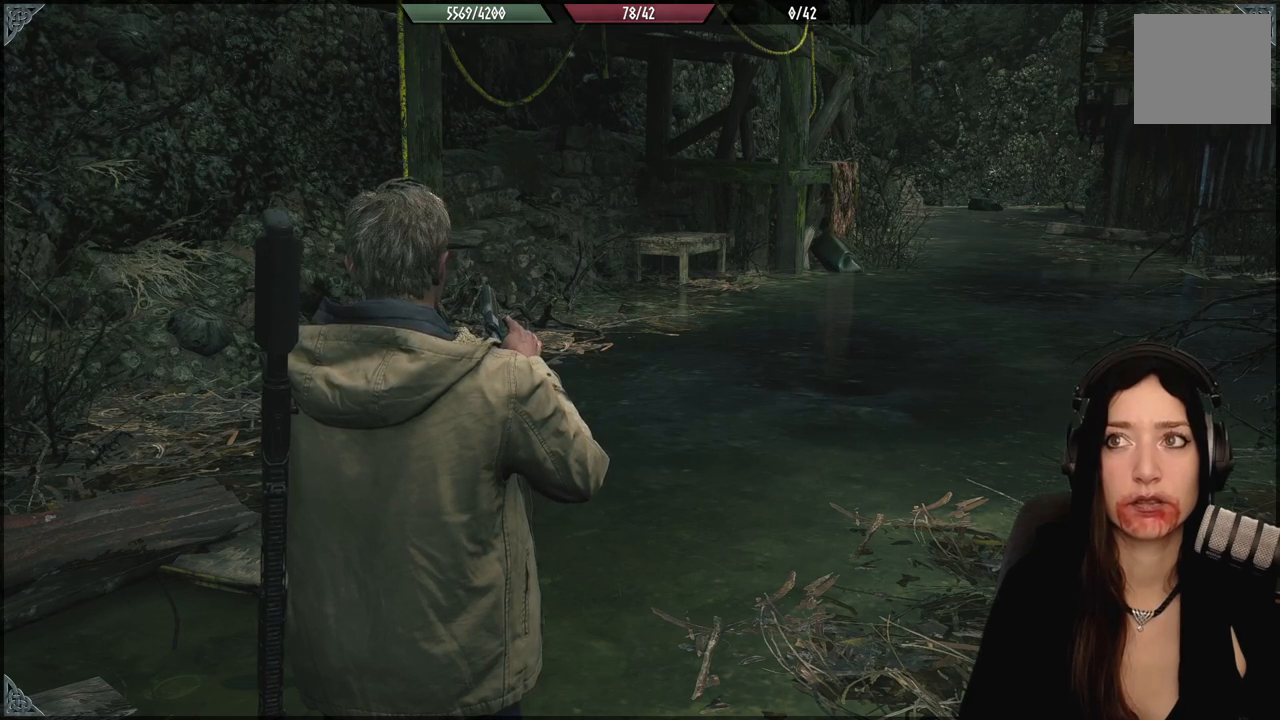
Gameplay with a controller (Xbox layout); each line is a JSON object with the inputs held at the frame after it. "events" lists button and stick changes between this image and that frame as [ms after this image, input, new state], when the widget could be followed in between.
{"buttons": [], "left_stick": "center", "right_stick": "center", "events": [[317, "left_stick", "up-left"], [483, "left_stick", "center"]]}
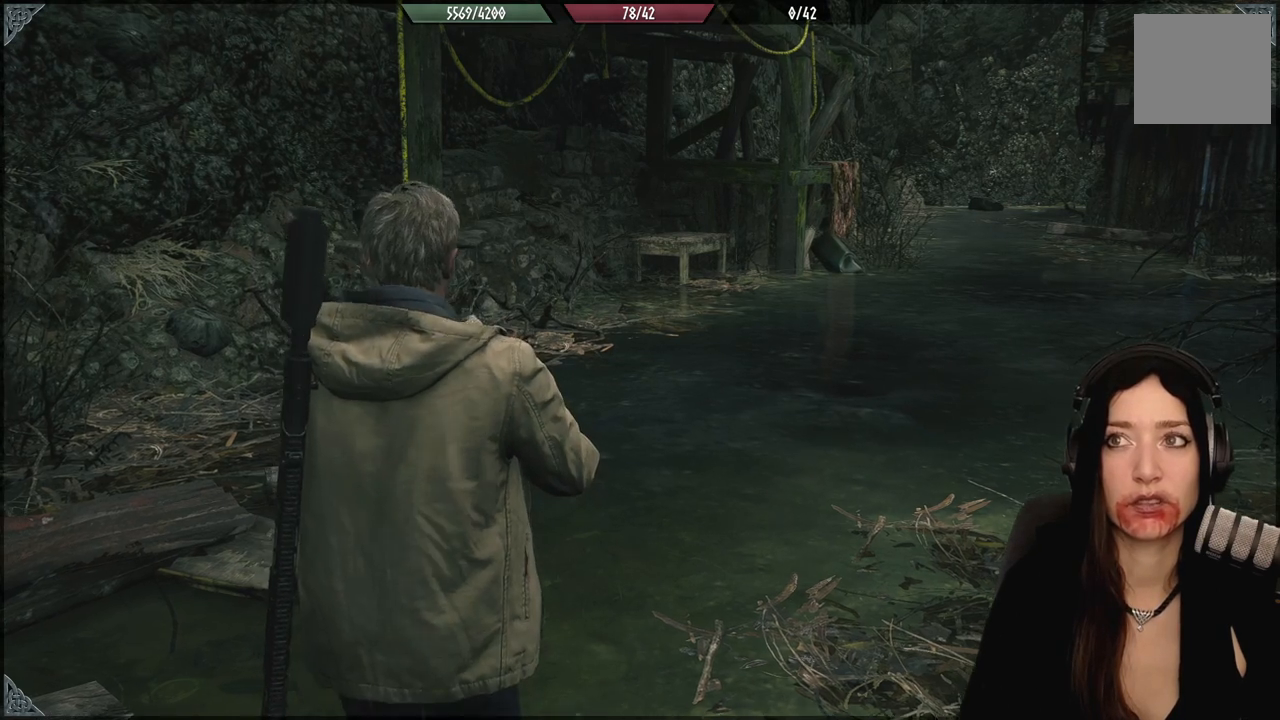
{"buttons": [], "left_stick": "center", "right_stick": "center", "events": [[233, "right_stick", "right"], [383, "right_stick", "center"]]}
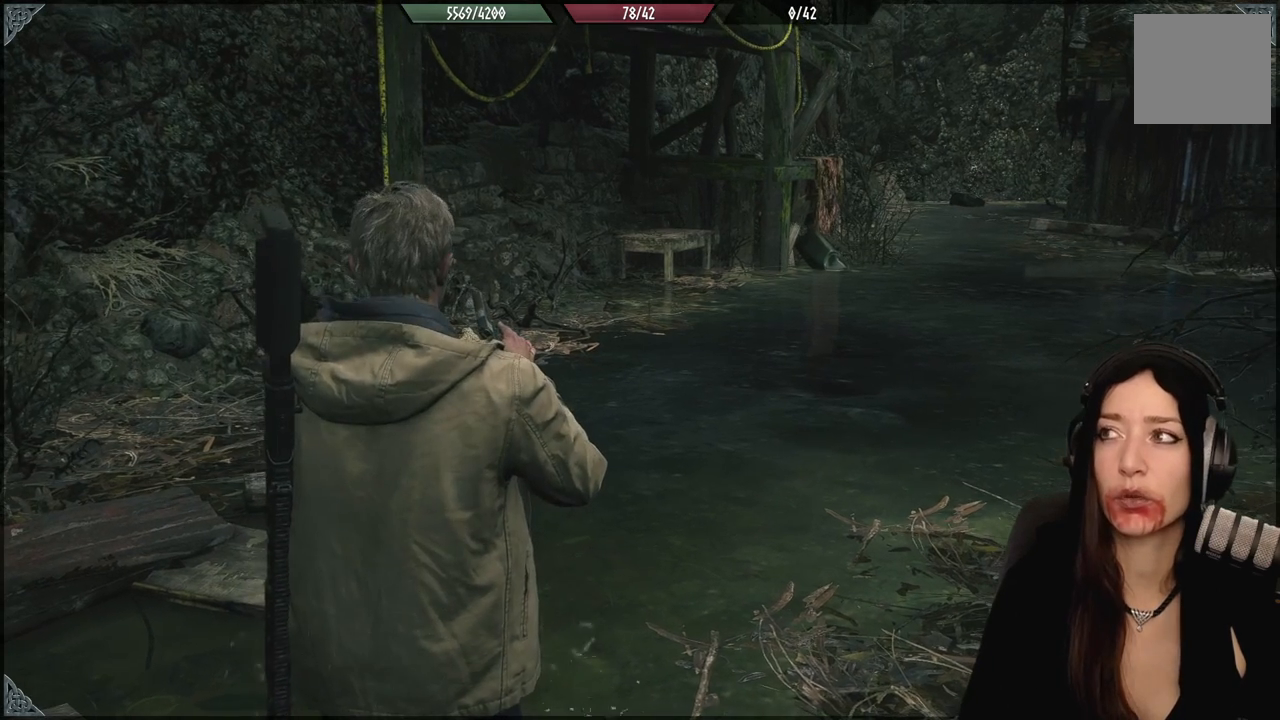
{"buttons": [], "left_stick": "center", "right_stick": "center", "events": []}
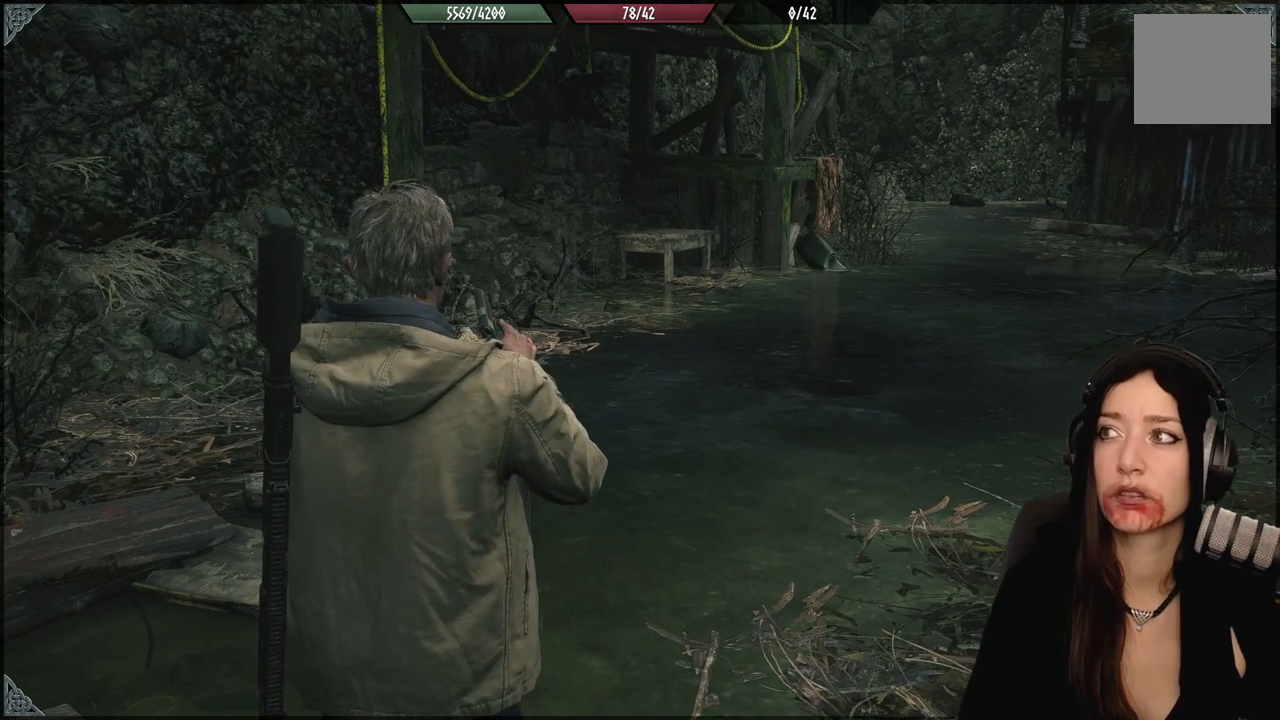
{"buttons": [], "left_stick": "center", "right_stick": "center", "events": []}
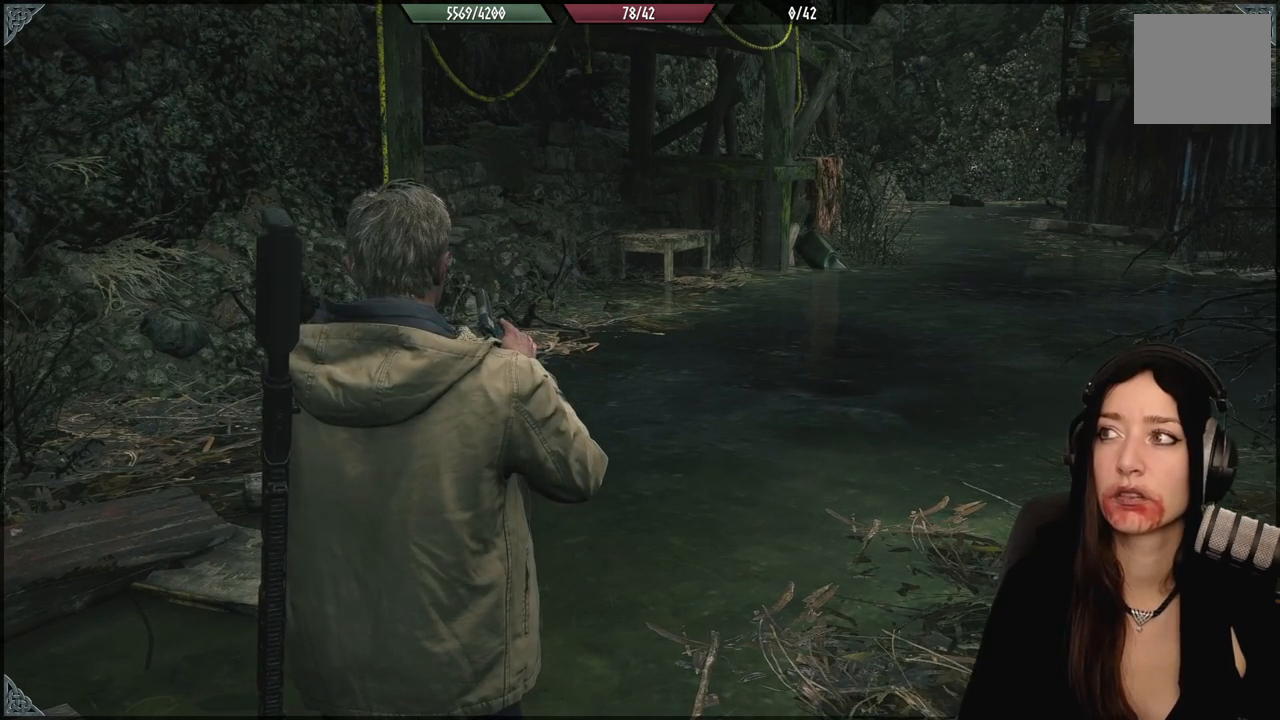
{"buttons": [], "left_stick": "center", "right_stick": "center", "events": []}
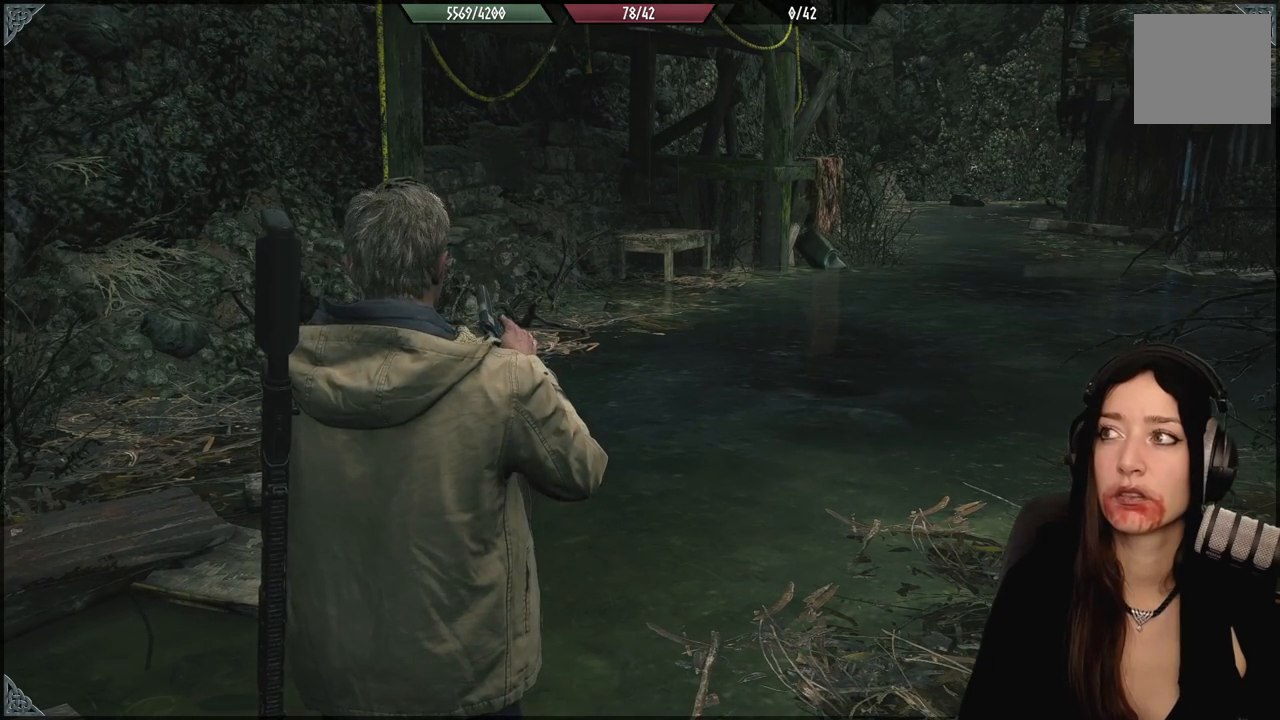
{"buttons": [], "left_stick": "center", "right_stick": "center", "events": []}
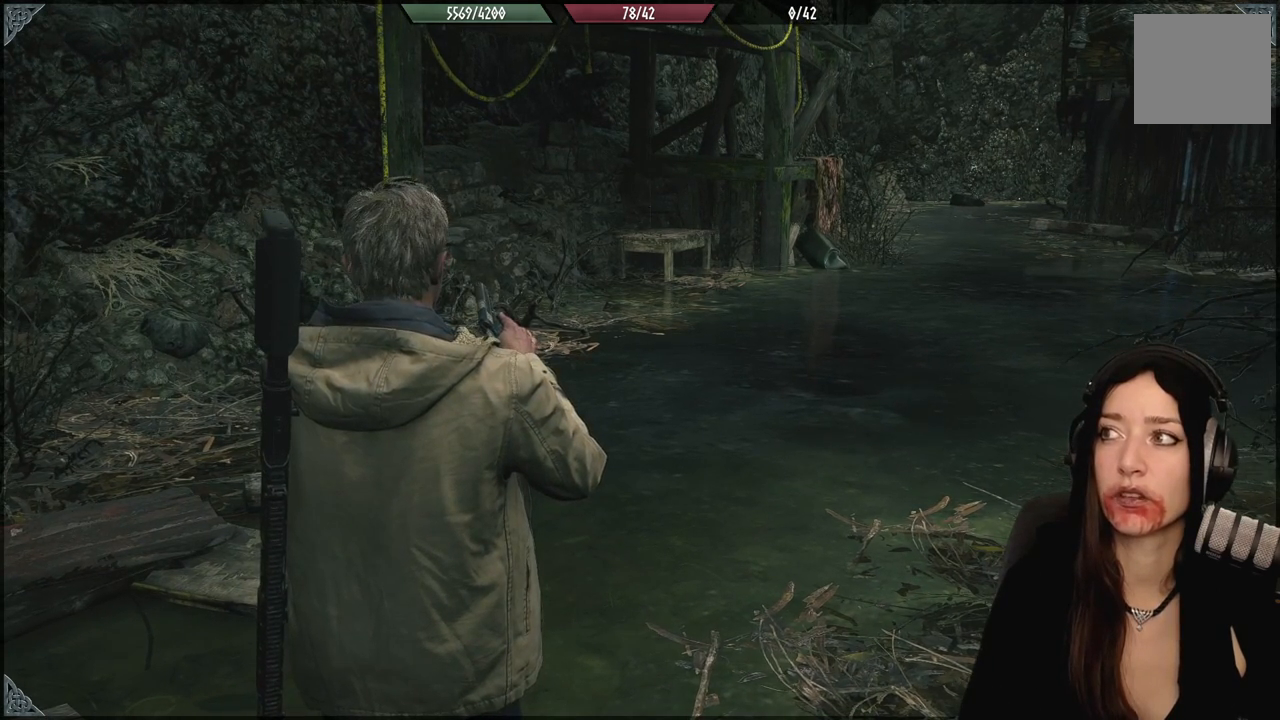
{"buttons": [], "left_stick": "center", "right_stick": "center", "events": []}
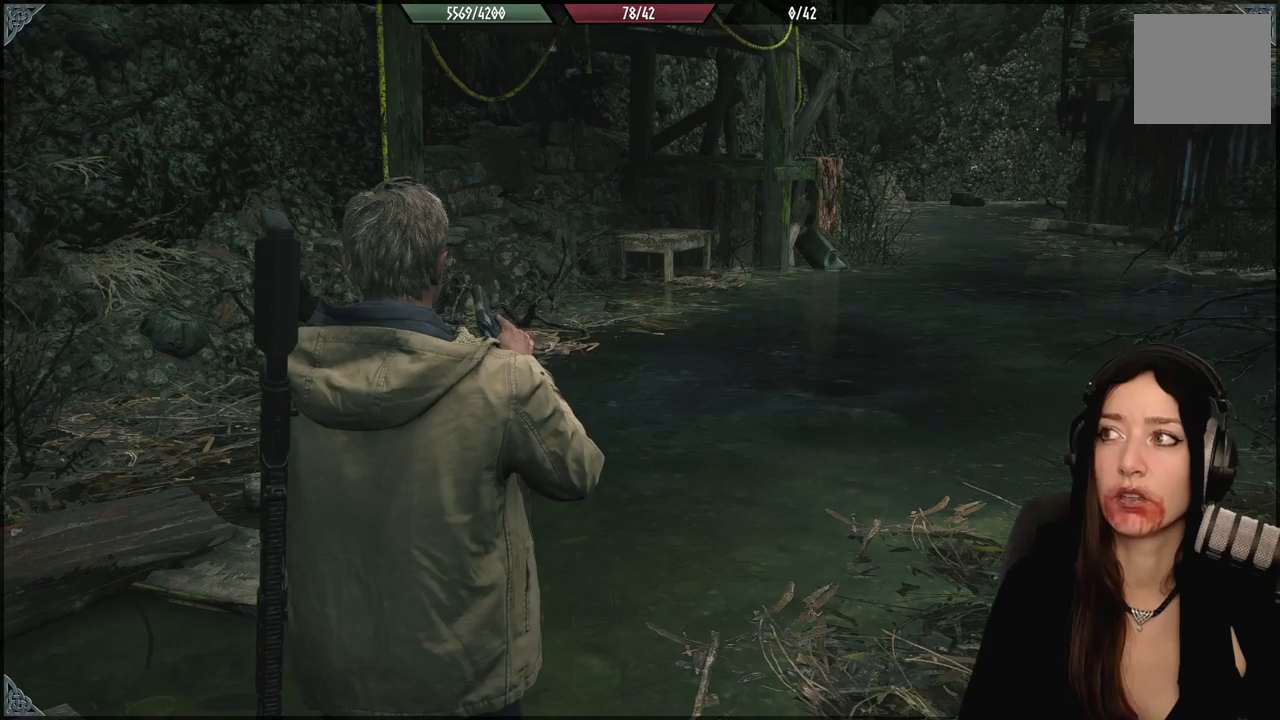
{"buttons": [], "left_stick": "center", "right_stick": "center", "events": []}
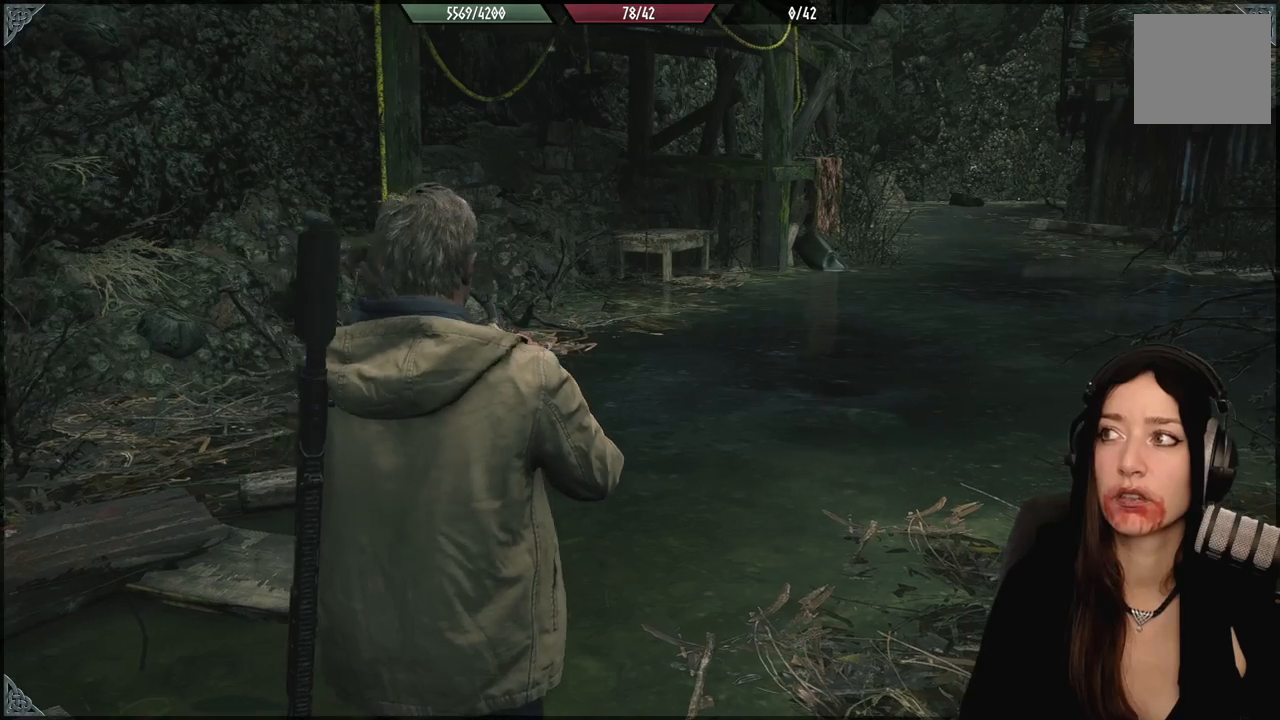
{"buttons": [], "left_stick": "center", "right_stick": "center", "events": []}
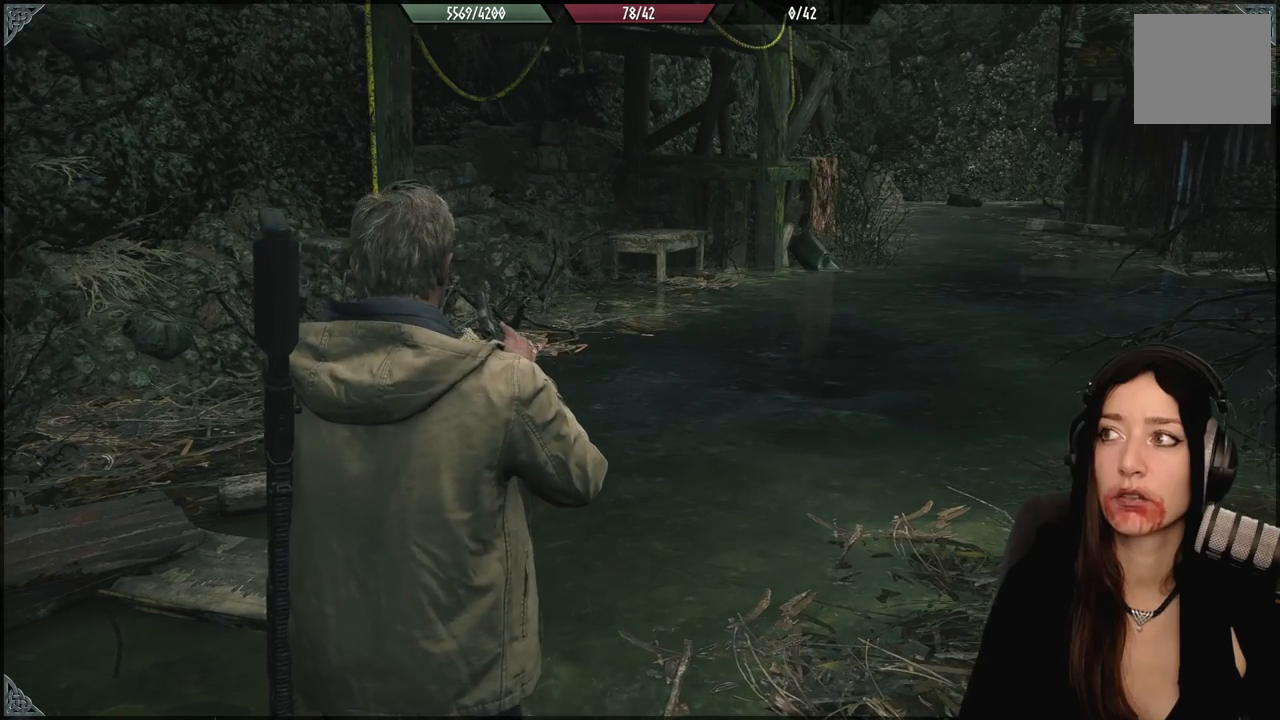
{"buttons": [], "left_stick": "center", "right_stick": "down", "events": [[300, "right_stick", "down"]]}
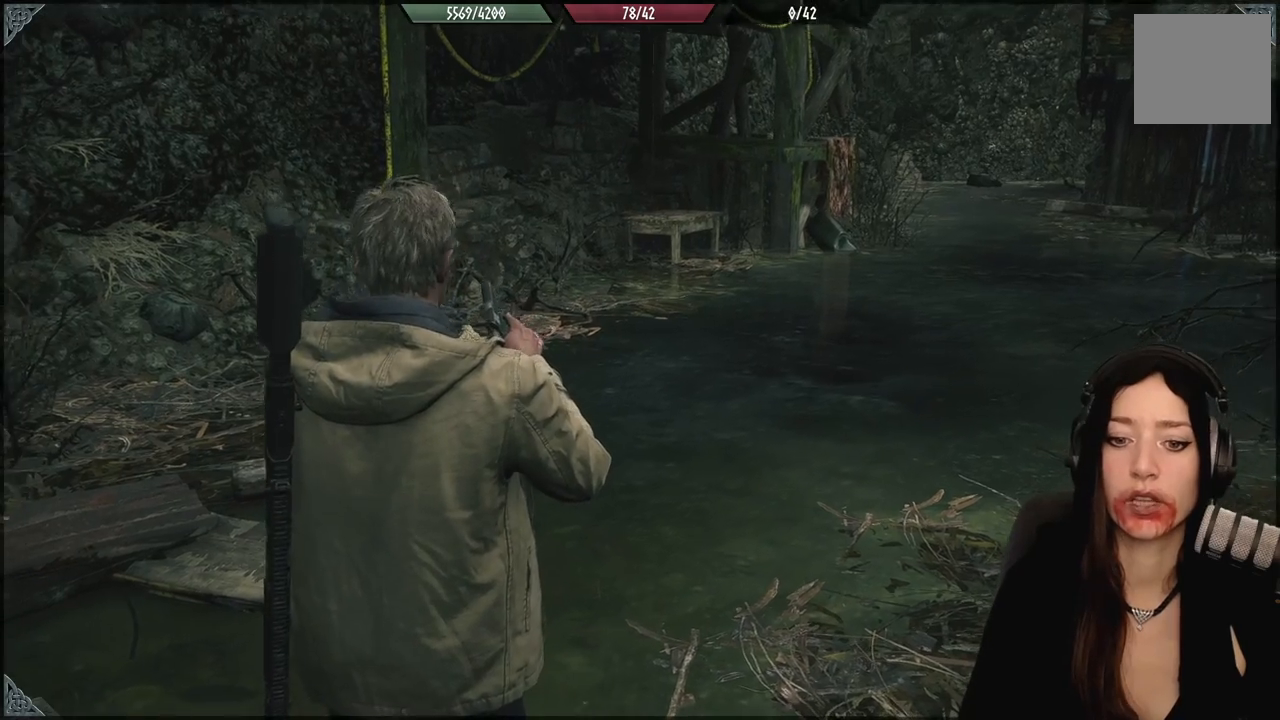
{"buttons": [], "left_stick": "center", "right_stick": "center", "events": [[33, "right_stick", "center"]]}
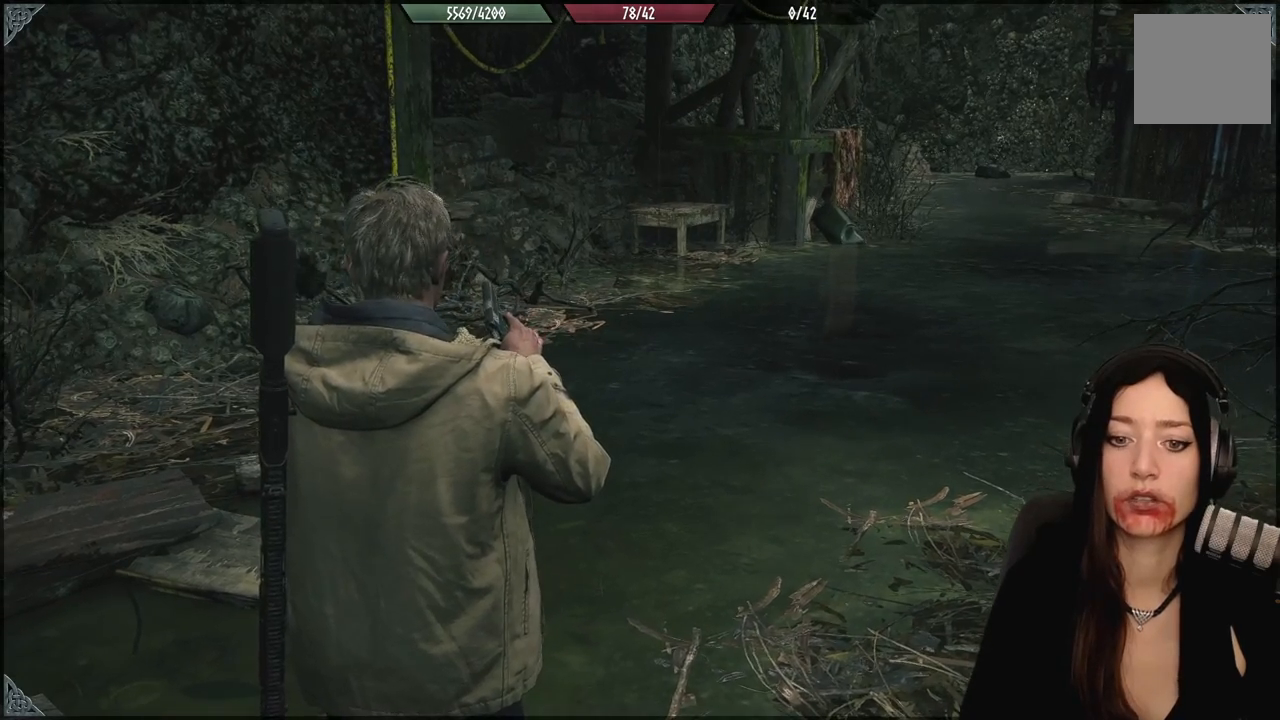
{"buttons": [], "left_stick": "center", "right_stick": "center", "events": [[167, "left_stick", "right"], [350, "left_stick", "center"]]}
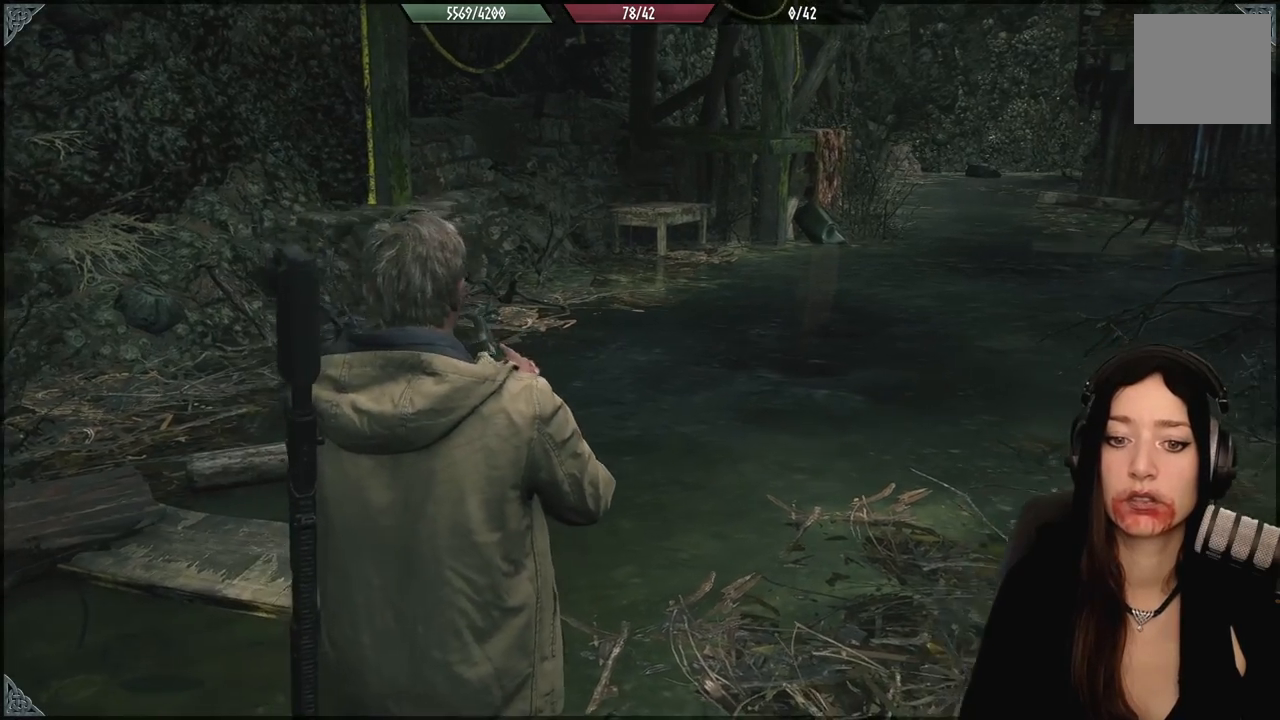
{"buttons": [], "left_stick": "up-left", "right_stick": "center", "events": [[33, "left_stick", "up-left"]]}
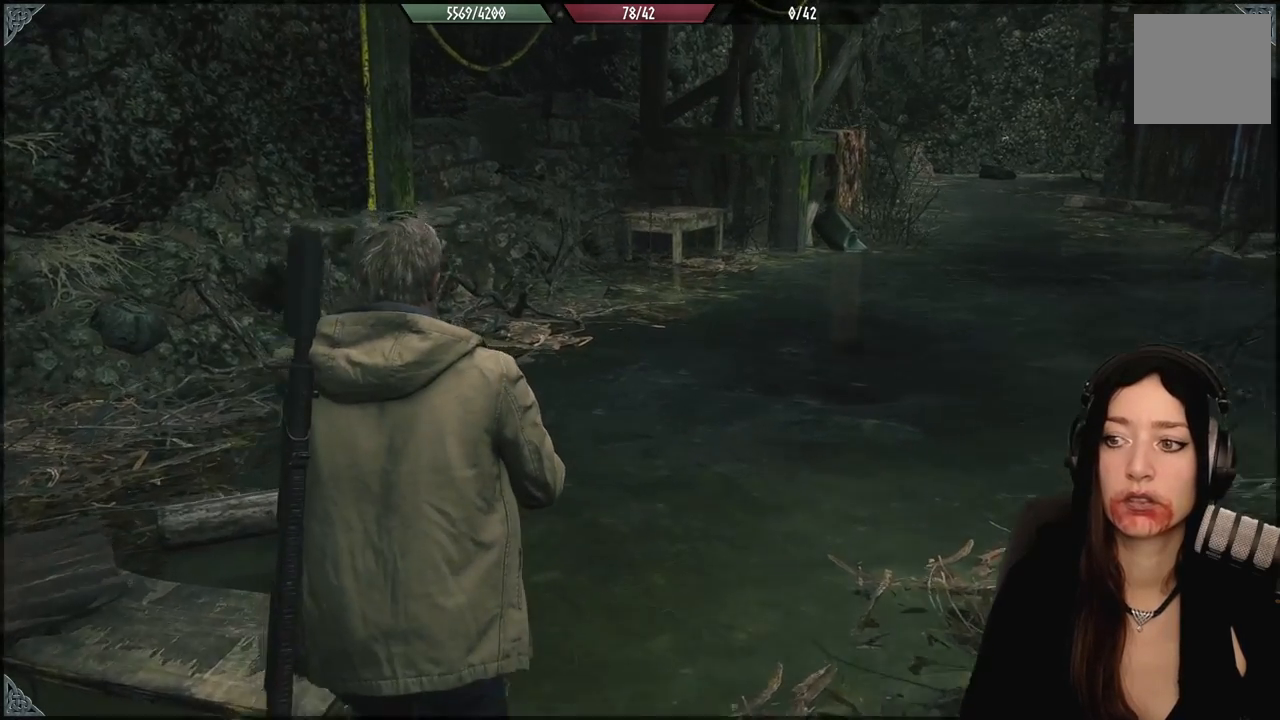
{"buttons": [], "left_stick": "up", "right_stick": "center", "events": [[33, "left_stick", "up"]]}
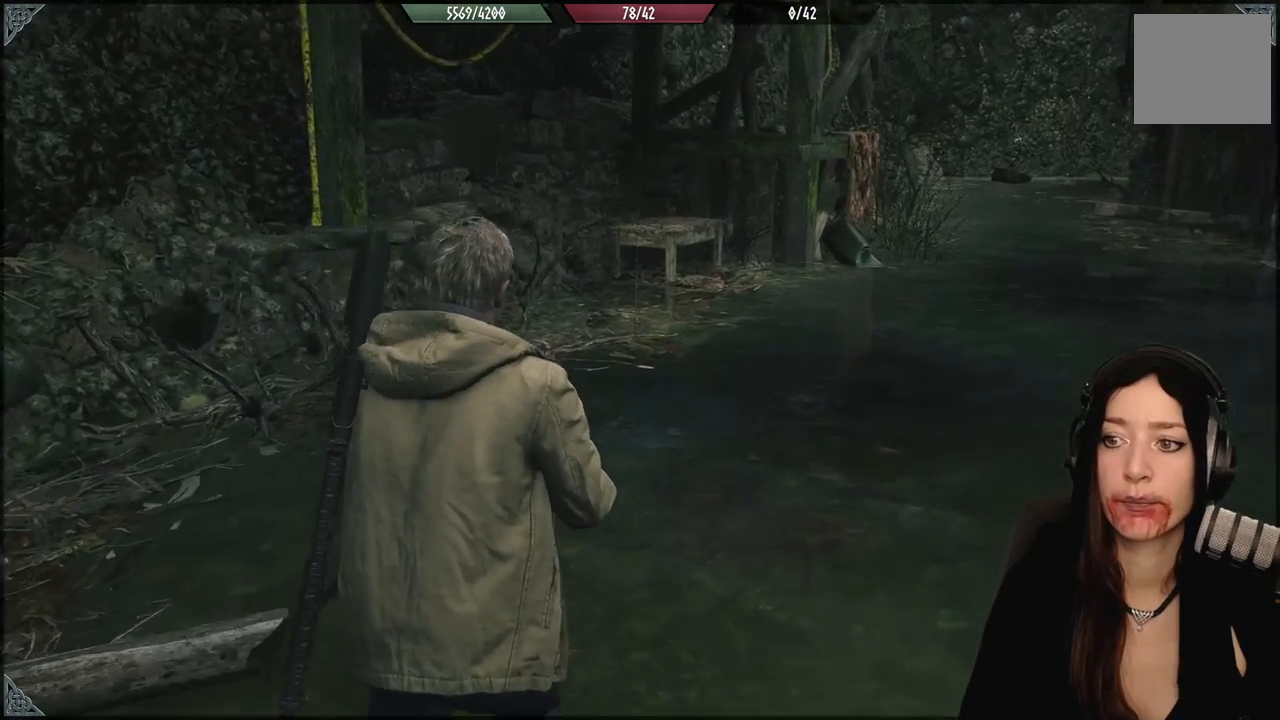
{"buttons": [], "left_stick": "up", "right_stick": "center", "events": [[117, "right_stick", "right"], [300, "right_stick", "center"]]}
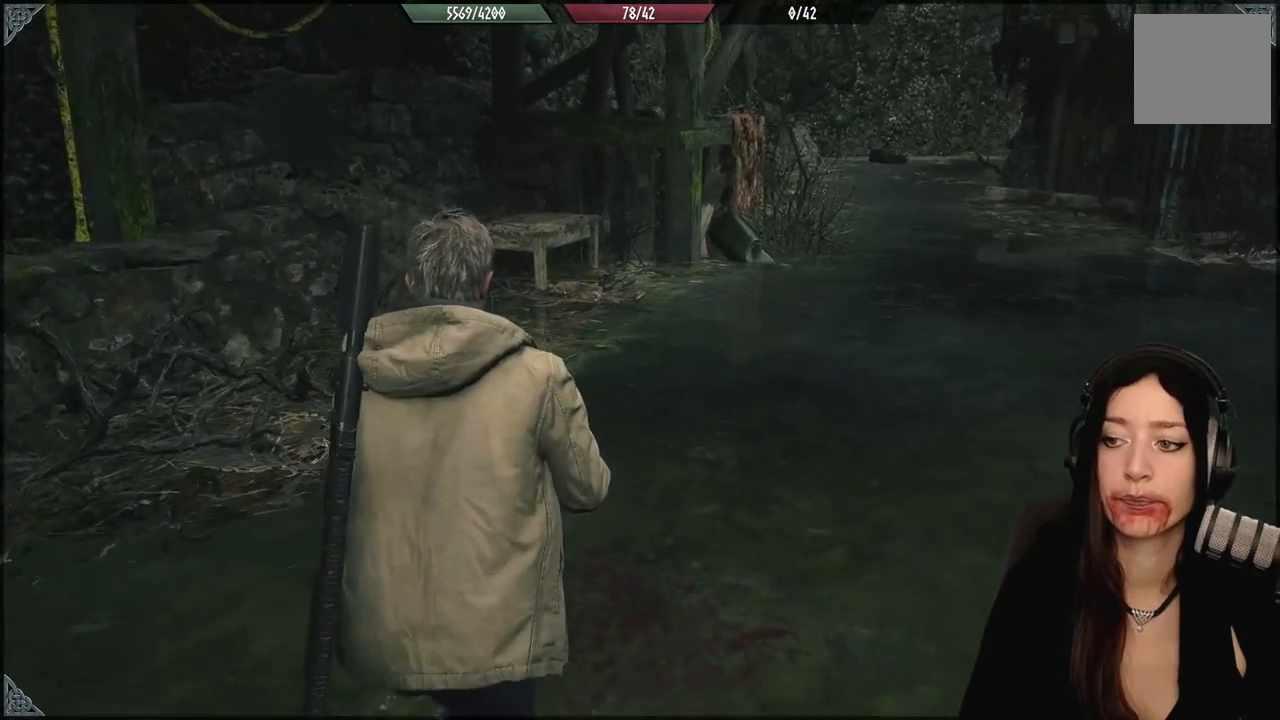
{"buttons": [], "left_stick": "up", "right_stick": "right", "events": [[417, "right_stick", "right"]]}
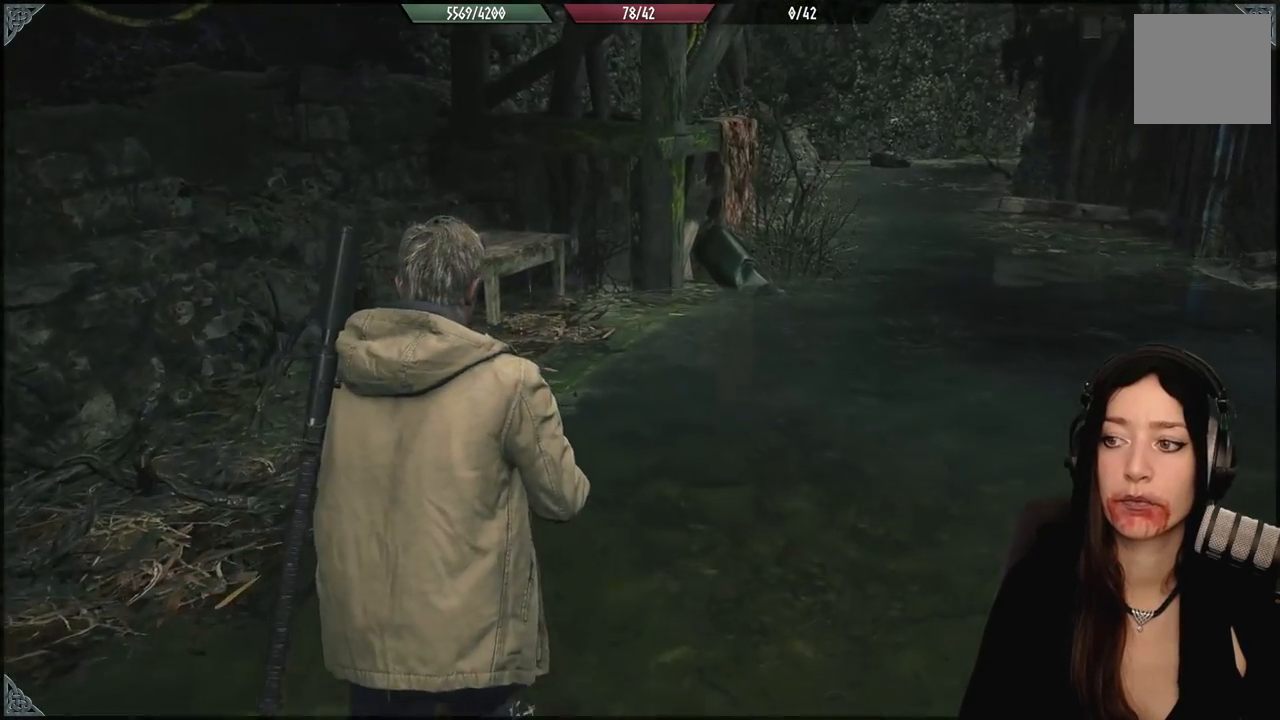
{"buttons": [], "left_stick": "up", "right_stick": "center", "events": [[450, "right_stick", "center"]]}
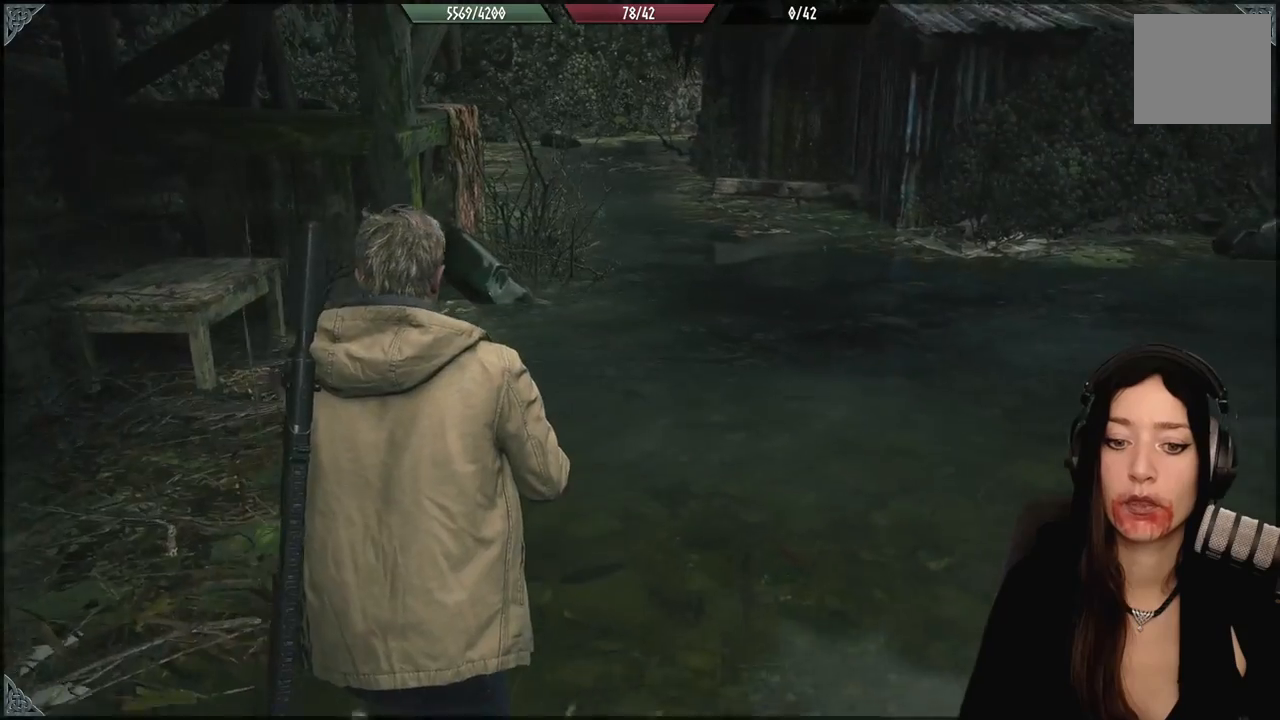
{"buttons": [], "left_stick": "up-left", "right_stick": "center", "events": [[250, "left_stick", "center"], [450, "left_stick", "up-left"]]}
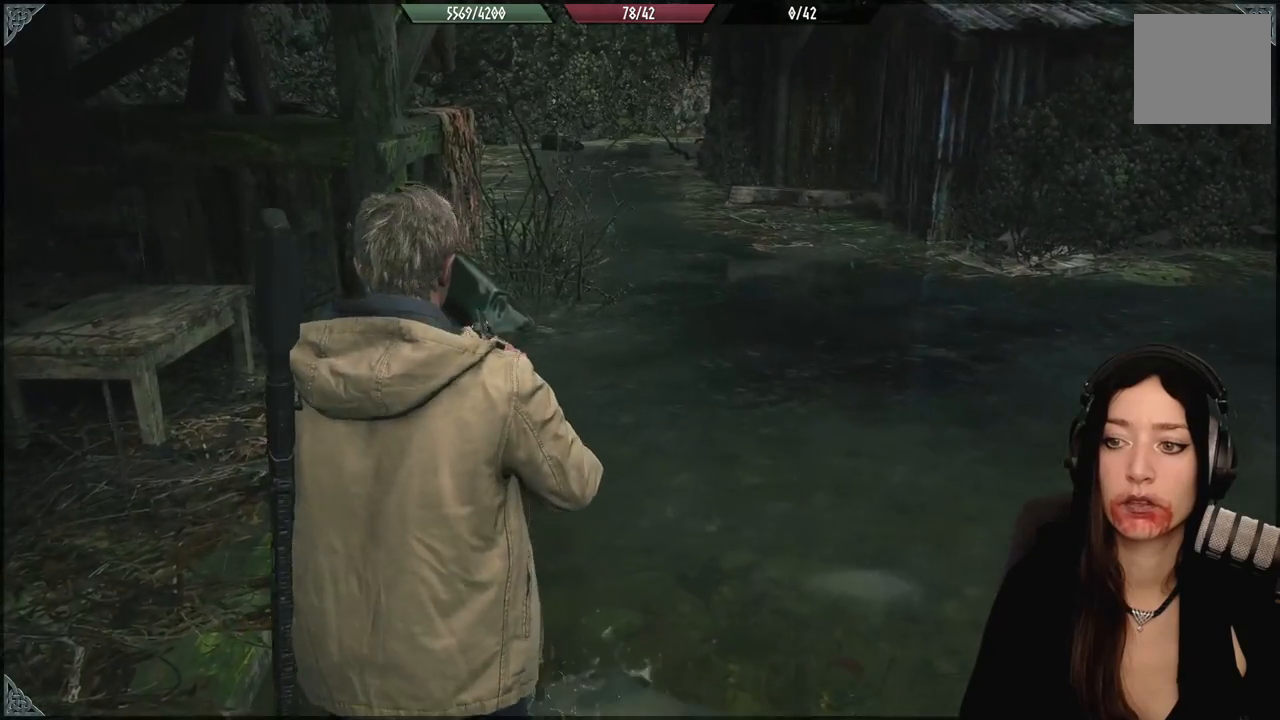
{"buttons": [], "left_stick": "up-left", "right_stick": "left", "events": [[267, "right_stick", "left"]]}
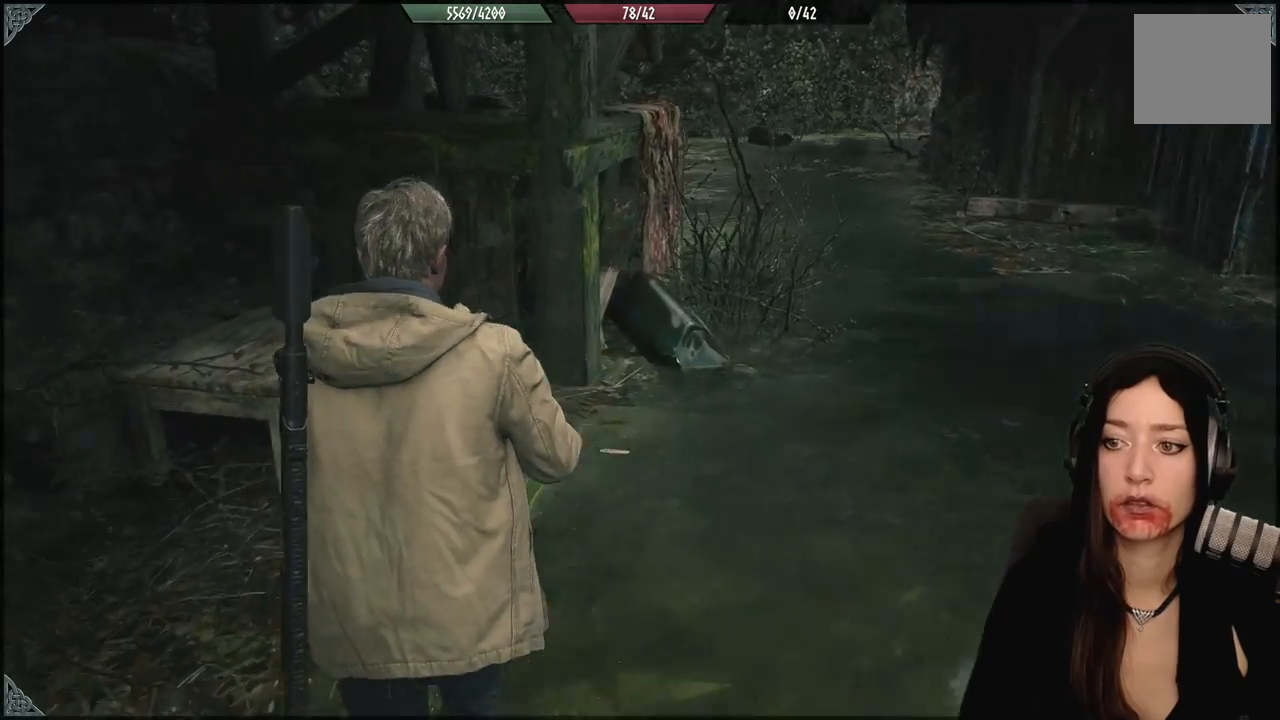
{"buttons": [], "left_stick": "right", "right_stick": "center", "events": [[183, "left_stick", "up-right"], [250, "left_stick", "right"], [383, "right_stick", "center"]]}
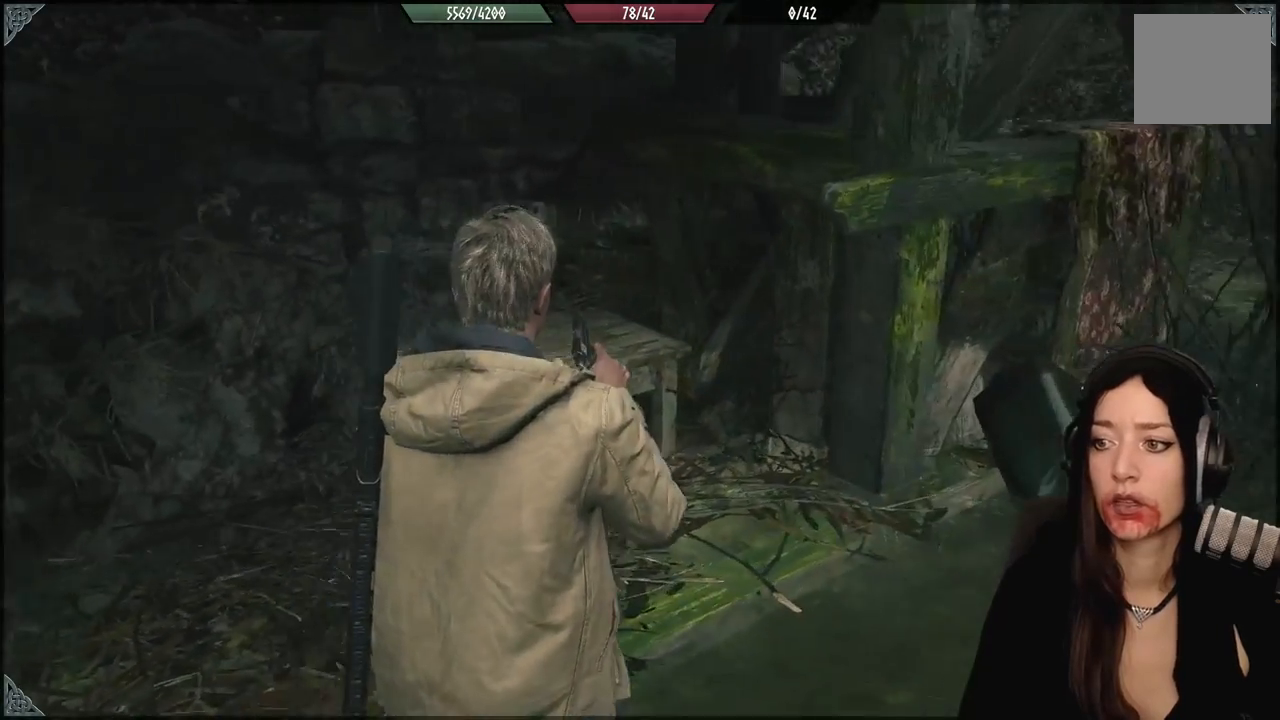
{"buttons": [], "left_stick": "up-right", "right_stick": "right", "events": [[133, "right_stick", "right"], [500, "left_stick", "up-right"]]}
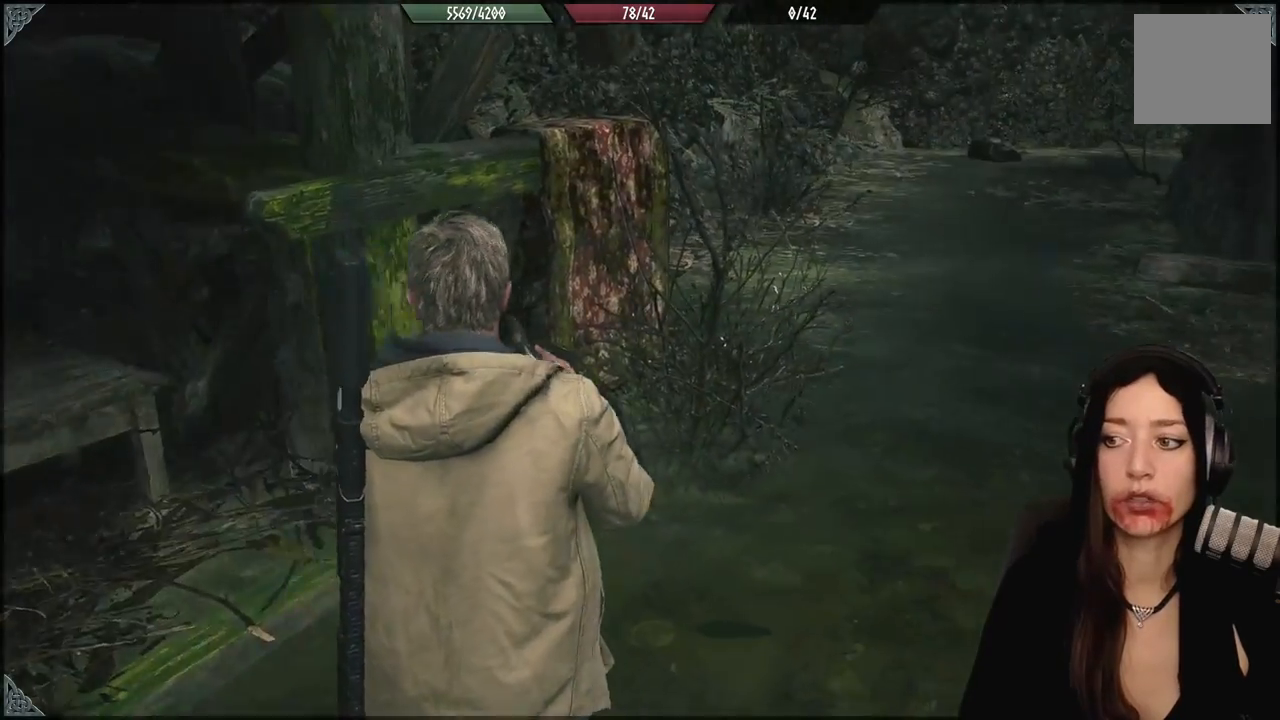
{"buttons": [], "left_stick": "up", "right_stick": "center", "events": [[67, "right_stick", "center"], [183, "left_stick", "up"]]}
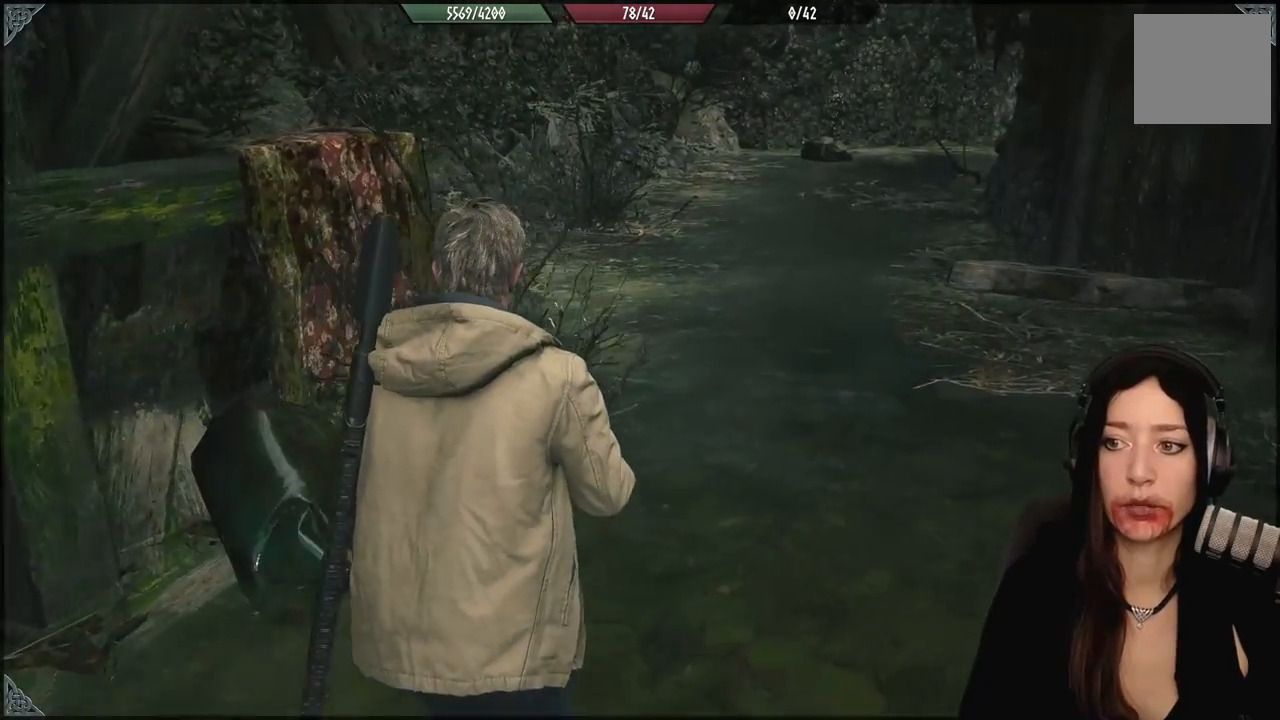
{"buttons": [], "left_stick": "right", "right_stick": "left", "events": [[83, "right_stick", "left"], [233, "left_stick", "up-right"], [483, "left_stick", "right"]]}
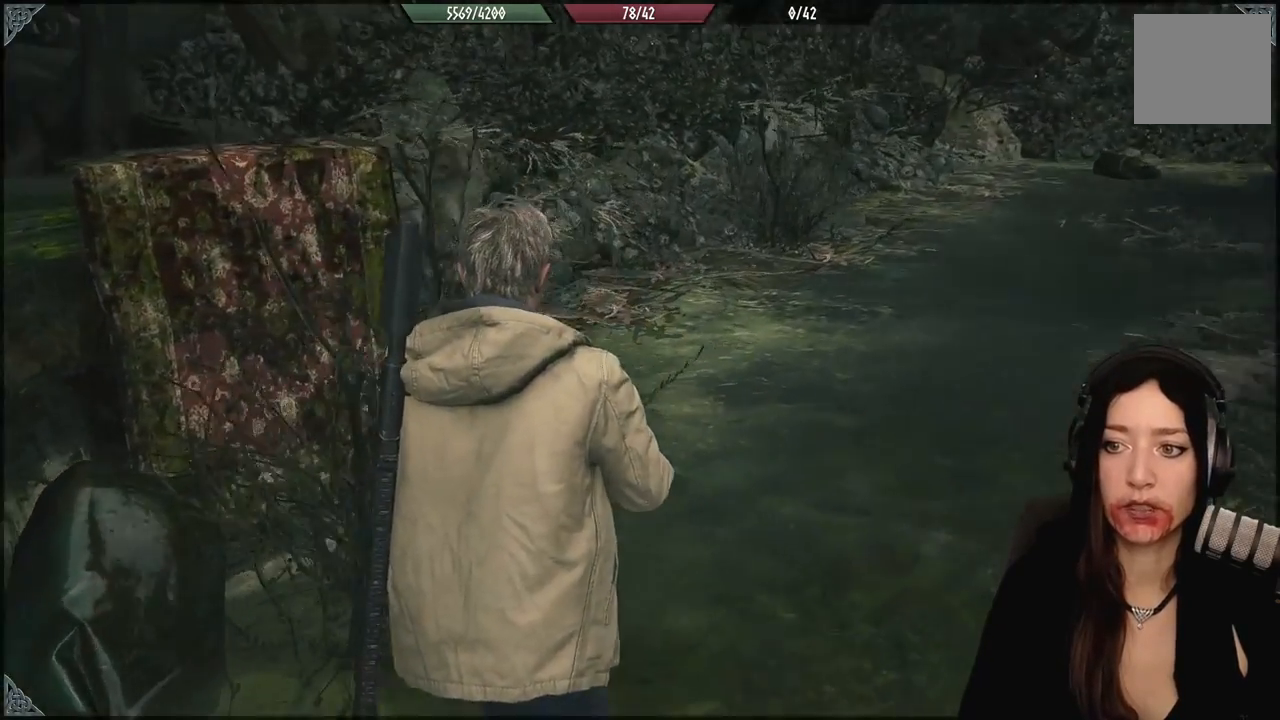
{"buttons": [], "left_stick": "center", "right_stick": "left", "events": [[117, "right_stick", "center"], [333, "right_stick", "left"], [400, "left_stick", "center"]]}